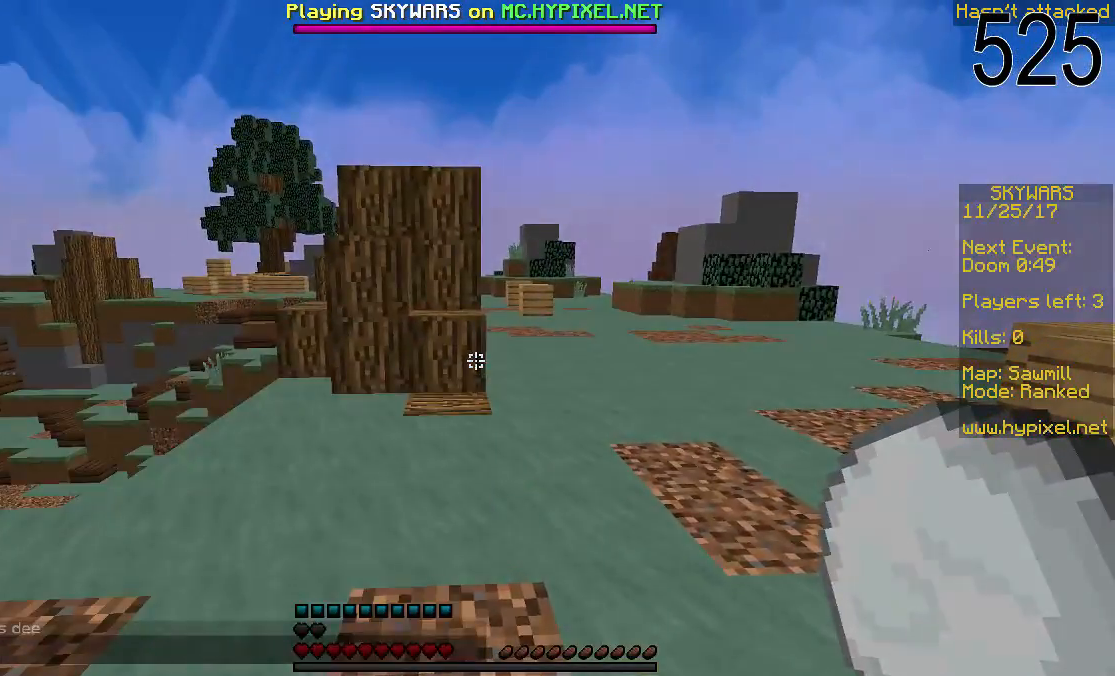
Gameplay with keyboard and mouse; each line is a JSON object with the keys and mouse buttons held at the frame after it. "events" lists presses ("down") and releases ("up") of "a", "d", "s", "space", "w", "mouse_left" and "mouse_right" between this image and that frame as [ms after this image, input, new state], when the widget could be followed in between. "mouse_left", "mouse_right" = the "left", "right" buttons of the "mouse" list. No other keys are recorded. Fast repeated clicks can show as one long hold. Mouse movement is not recorded.
{"keys": ["w"], "mouse": [], "events": [[117, "d", "down"], [317, "w", "down"], [417, "d", "up"]]}
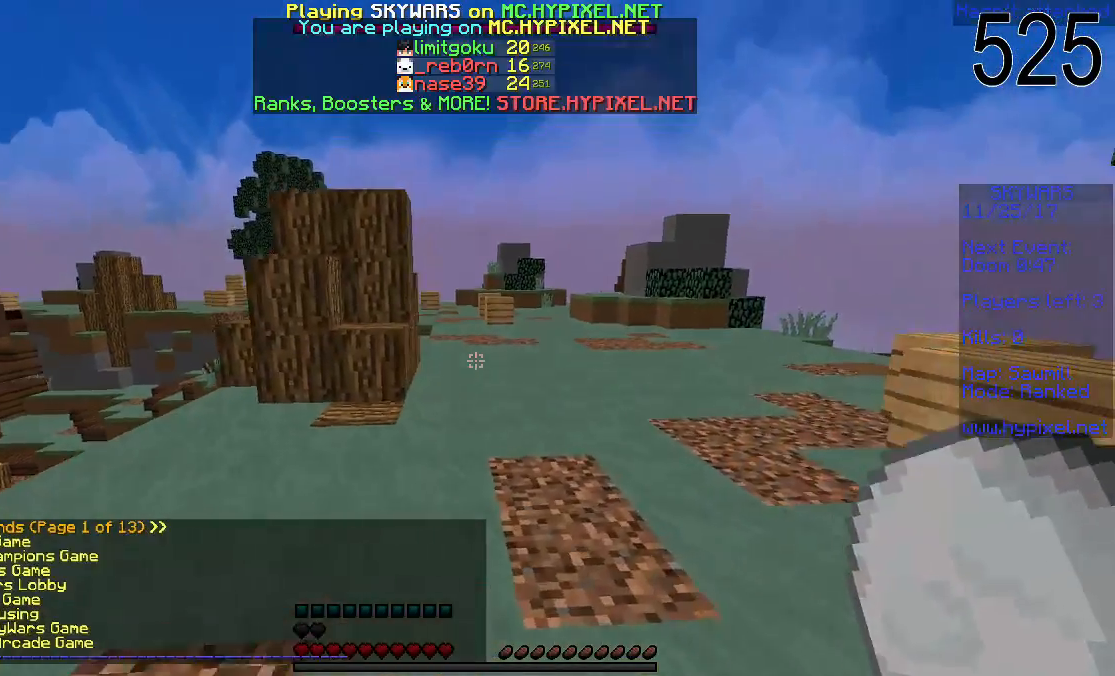
{"keys": ["d", "w"], "mouse": [], "events": [[467, "d", "down"]]}
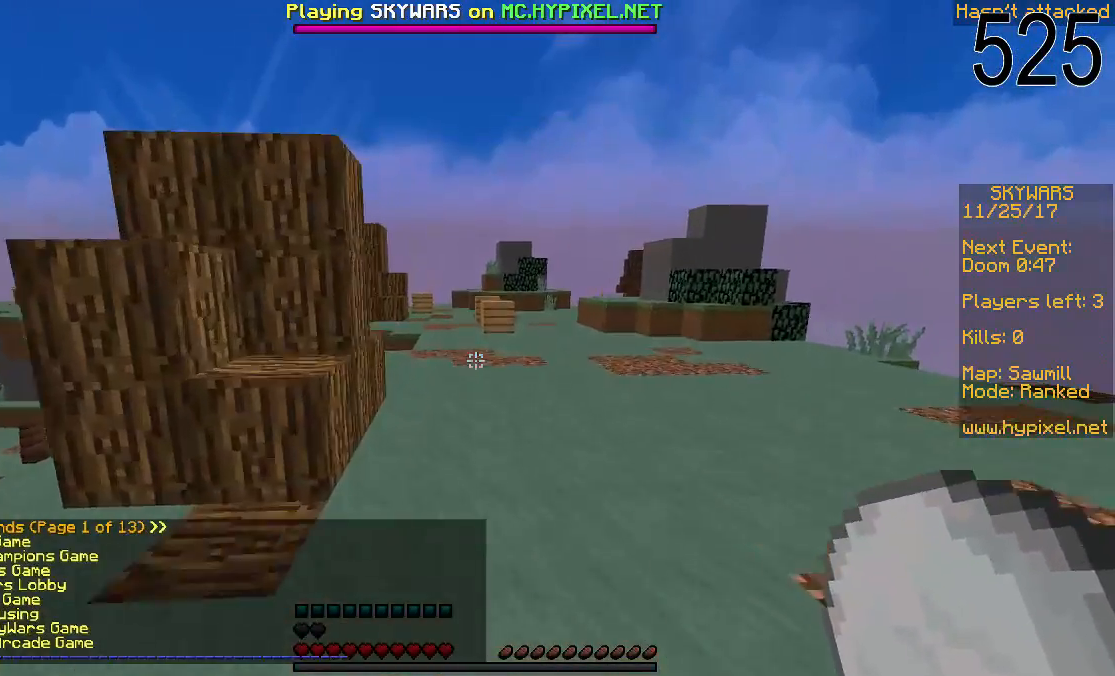
{"keys": ["w"], "mouse": [], "events": [[267, "d", "up"]]}
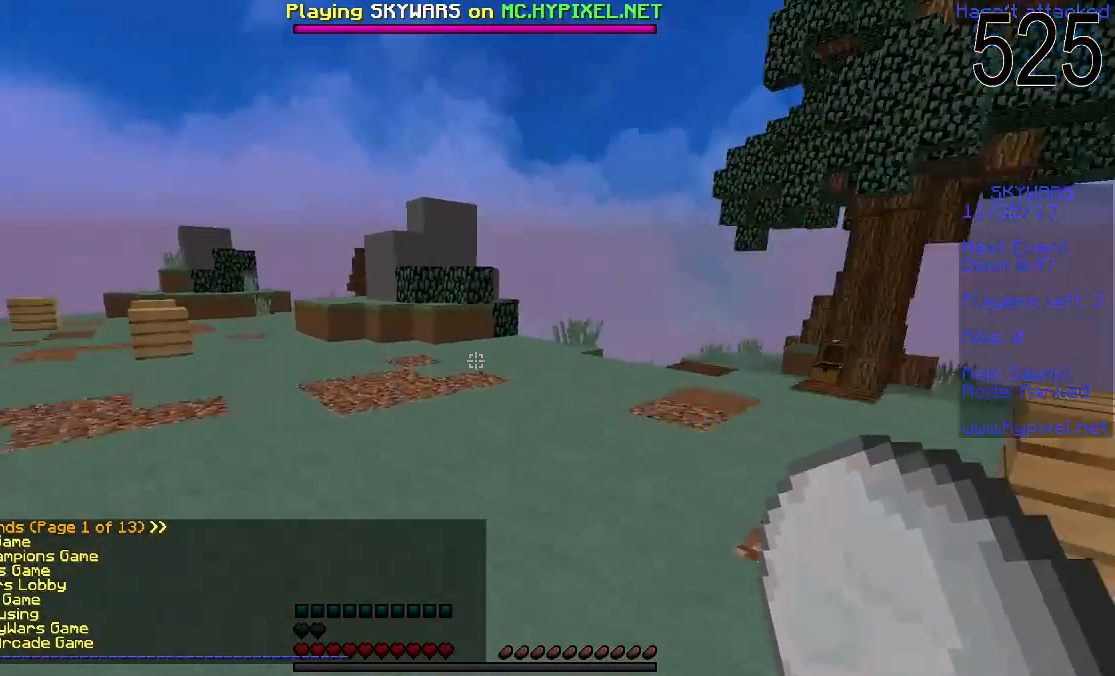
{"keys": ["d", "space", "w"], "mouse": [], "events": [[417, "space", "down"], [467, "d", "down"]]}
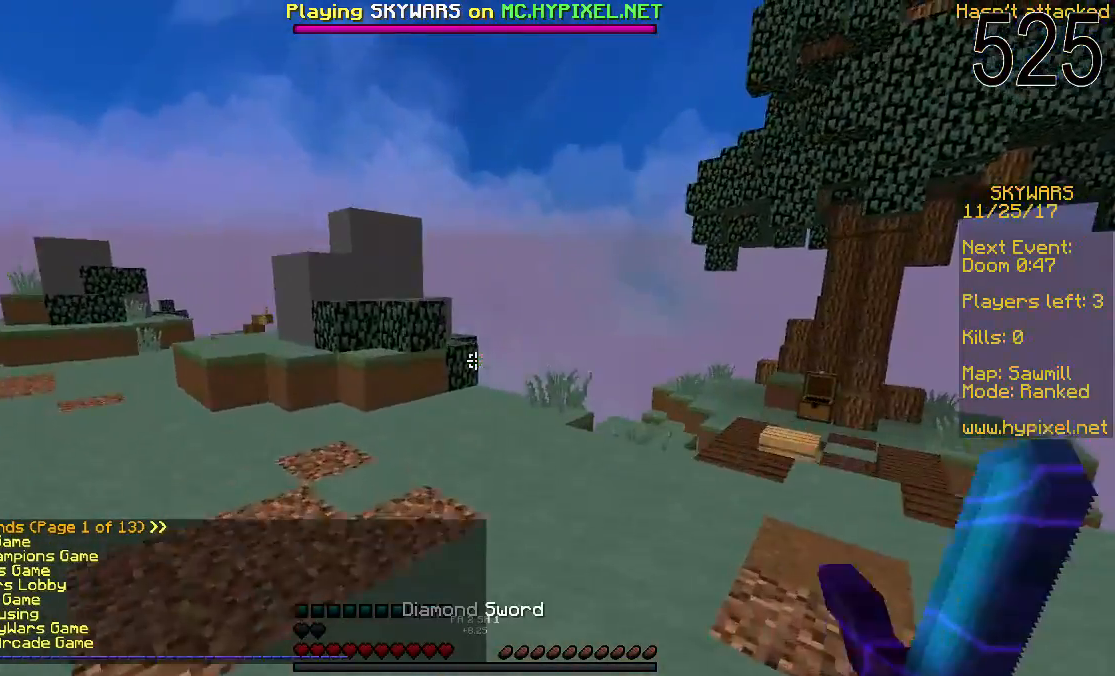
{"keys": ["space", "w"], "mouse": [], "events": [[383, "d", "up"]]}
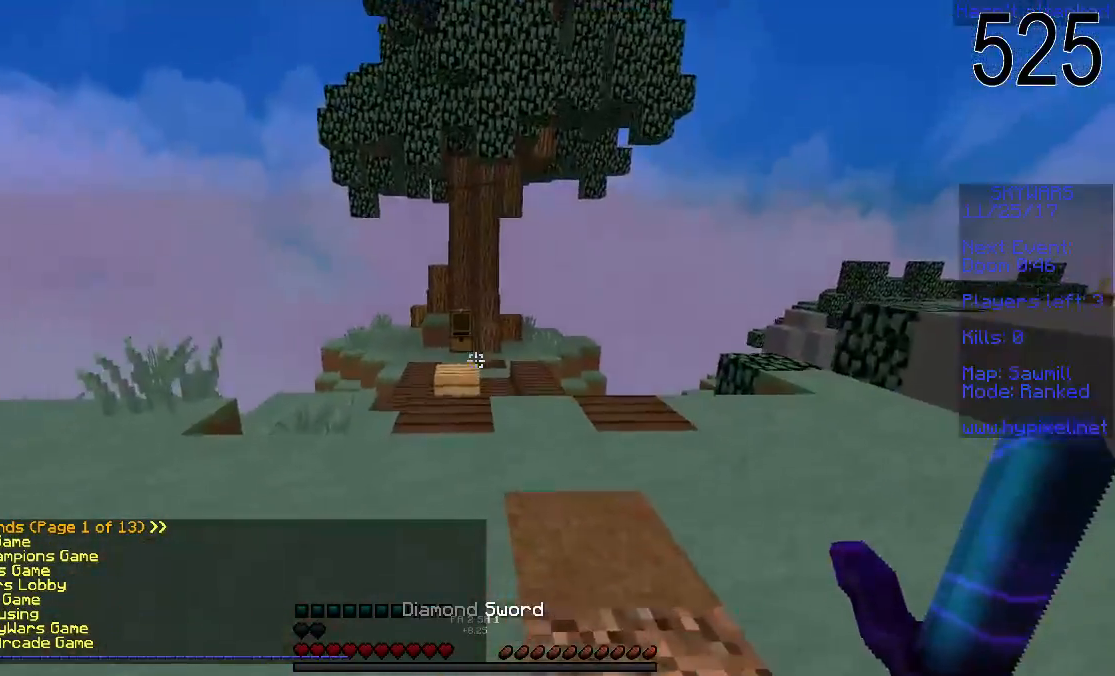
{"keys": ["s"], "mouse": [], "events": [[167, "space", "up"], [217, "w", "up"], [317, "s", "down"]]}
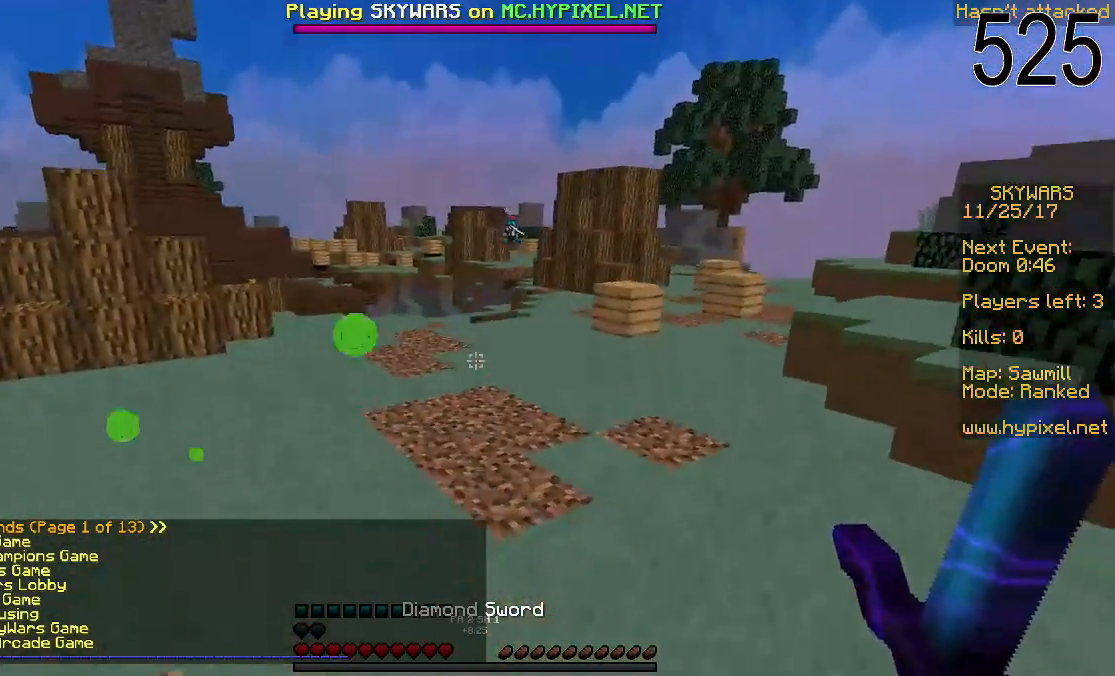
{"keys": ["a"], "mouse": [], "events": [[217, "s", "up"], [467, "a", "down"]]}